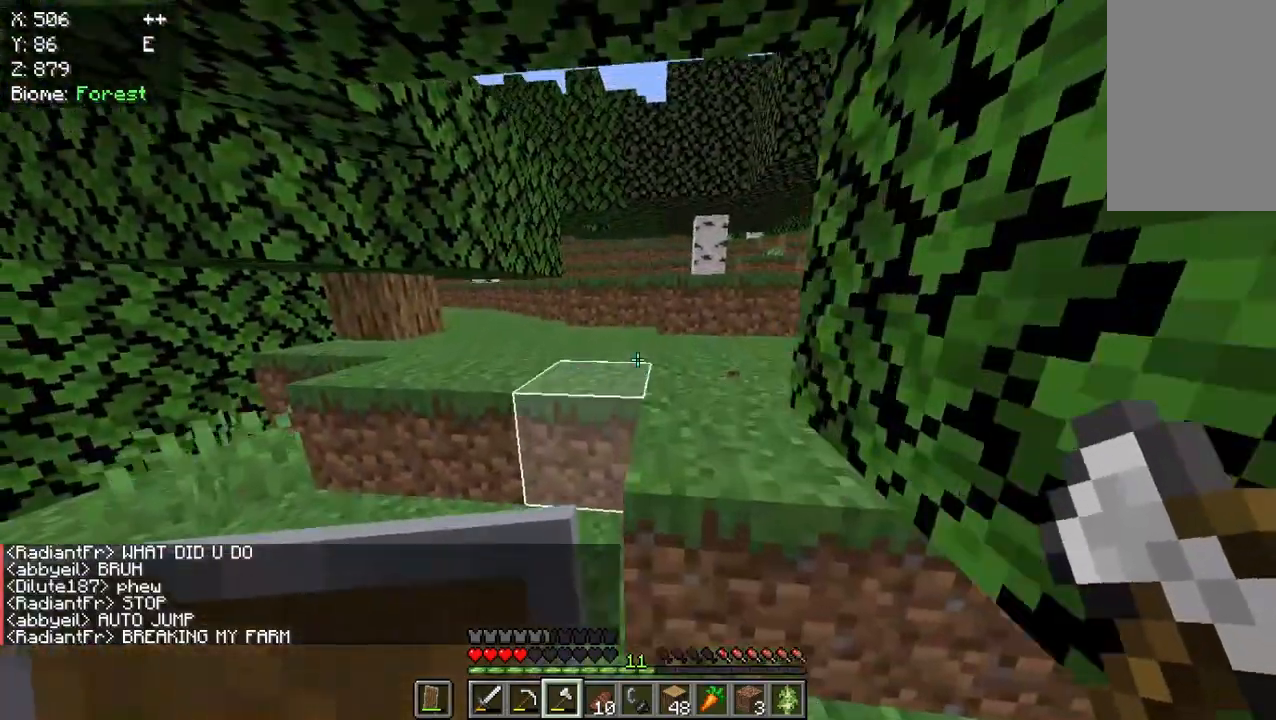
Gameplay with keyboard and mouse; each line is a JSON object with the keys and mouse buttons held at the frame after it. "events" lists presses ("down") and releases ("up") of "a", "d", "s", "w", "mouse_left" and "mouse_right" between this image and that frame as [ms after this image, input, new state], when the widget could be followed in between. "mouse_left", "mouse_right" = the "left", "right" buttons of the "mouse" list. No other keys are recorded. Fast repeated clicks can show as one long hold. Mouse movement is not recorded.
{"keys": ["w"], "mouse": [], "events": []}
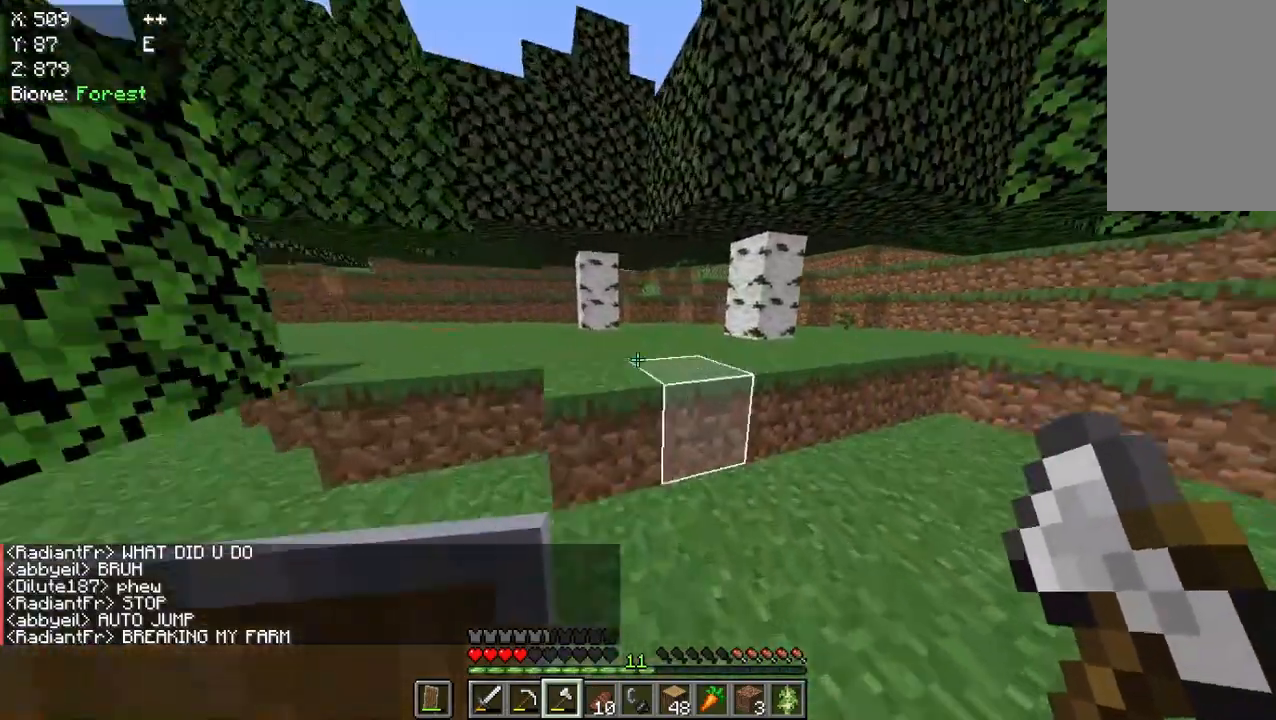
{"keys": ["w"], "mouse": [], "events": []}
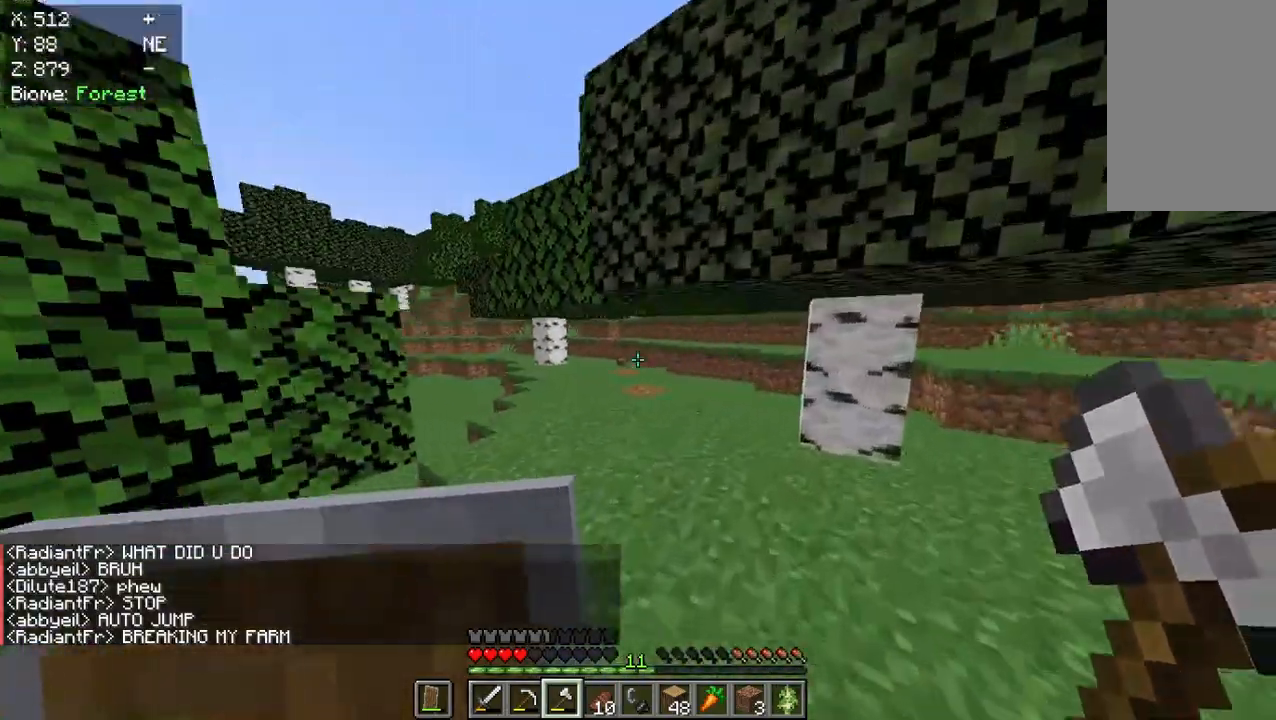
{"keys": ["w"], "mouse": [], "events": []}
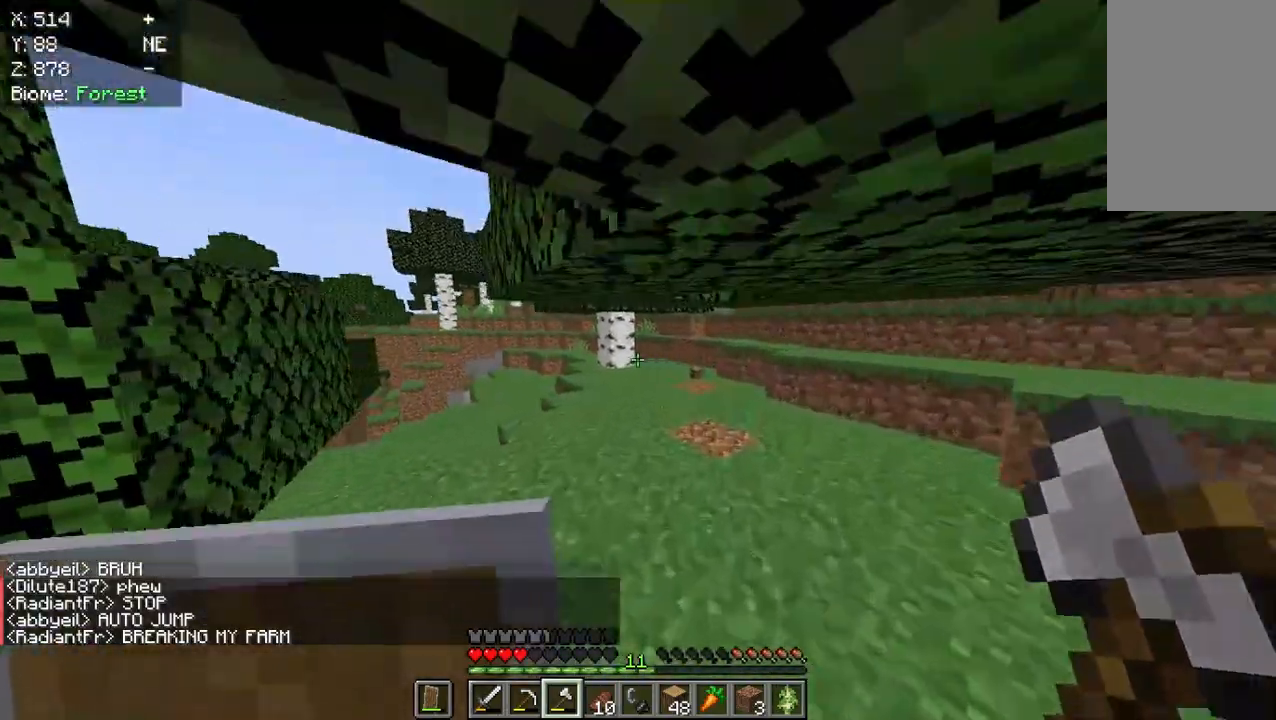
{"keys": ["w"], "mouse": [], "events": []}
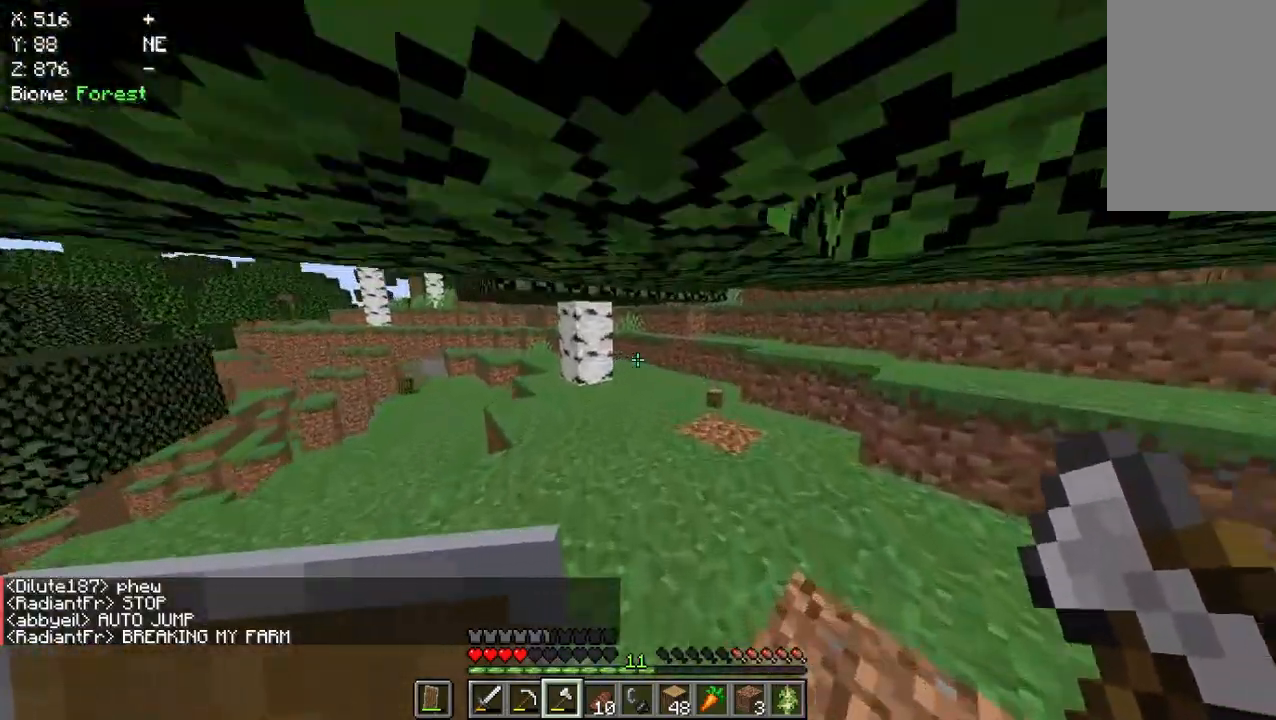
{"keys": ["w"], "mouse": [], "events": []}
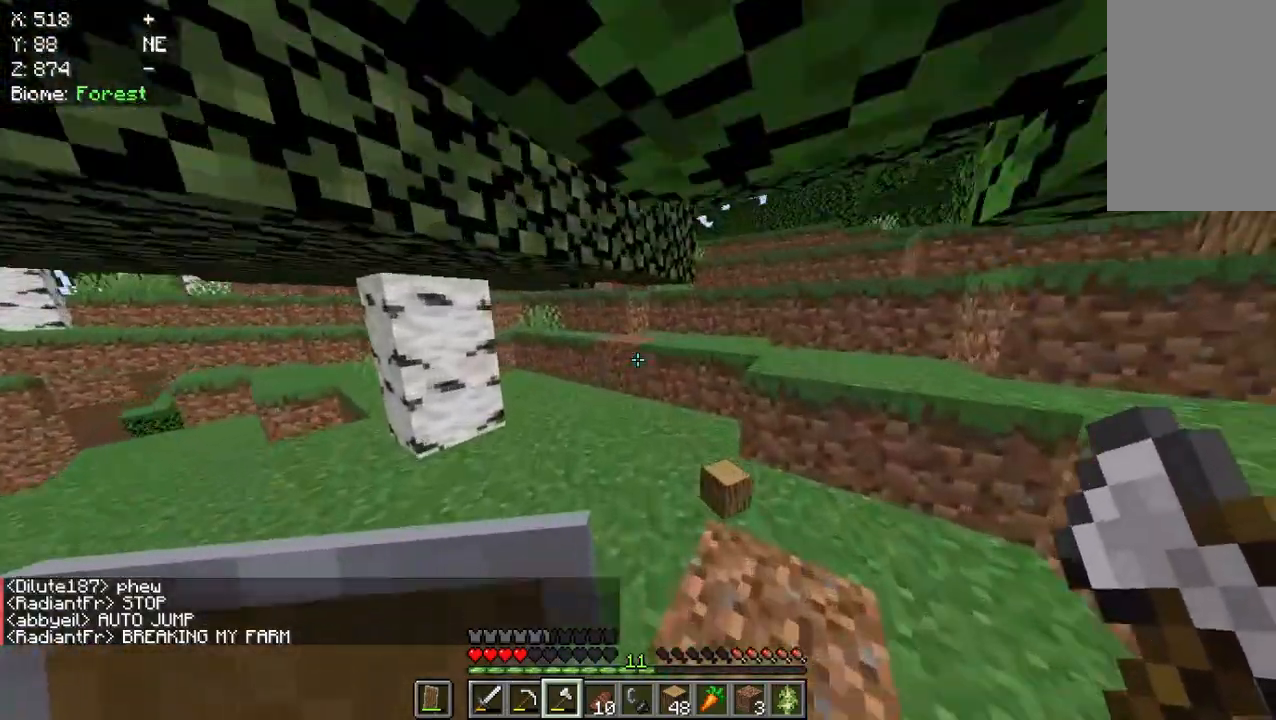
{"keys": ["w"], "mouse": [], "events": []}
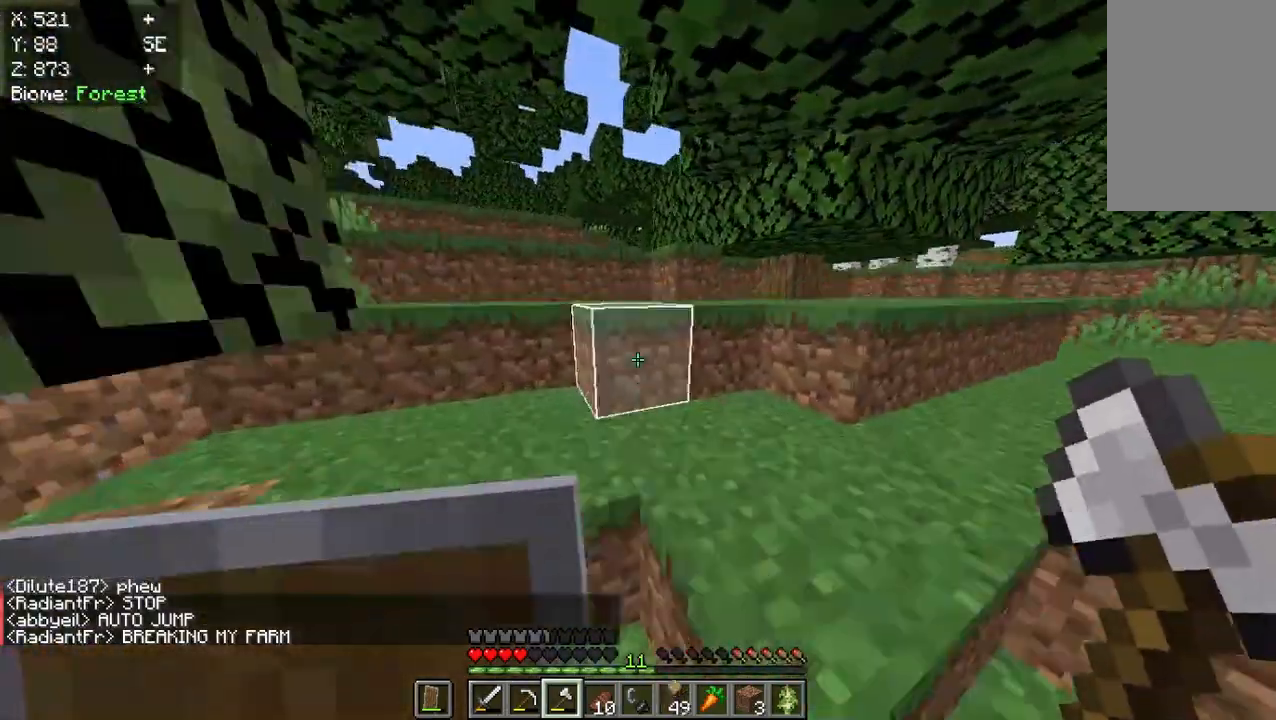
{"keys": ["w"], "mouse": [], "events": []}
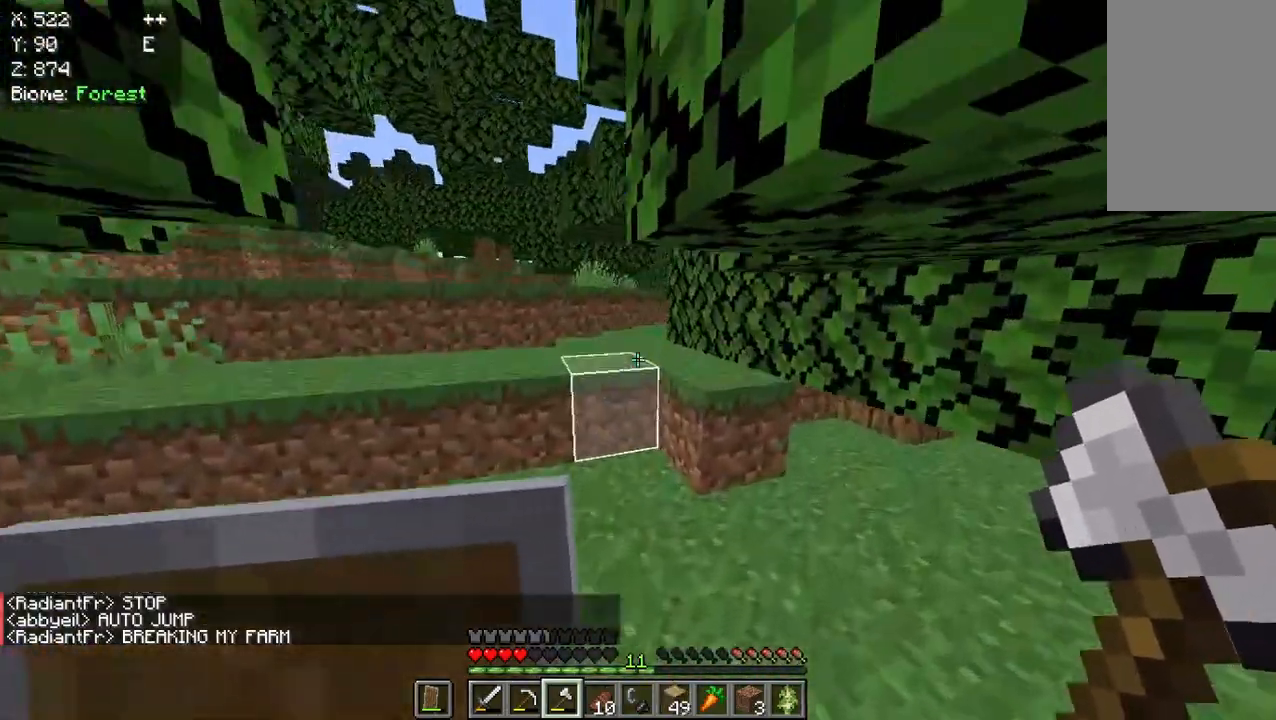
{"keys": ["w"], "mouse": [], "events": []}
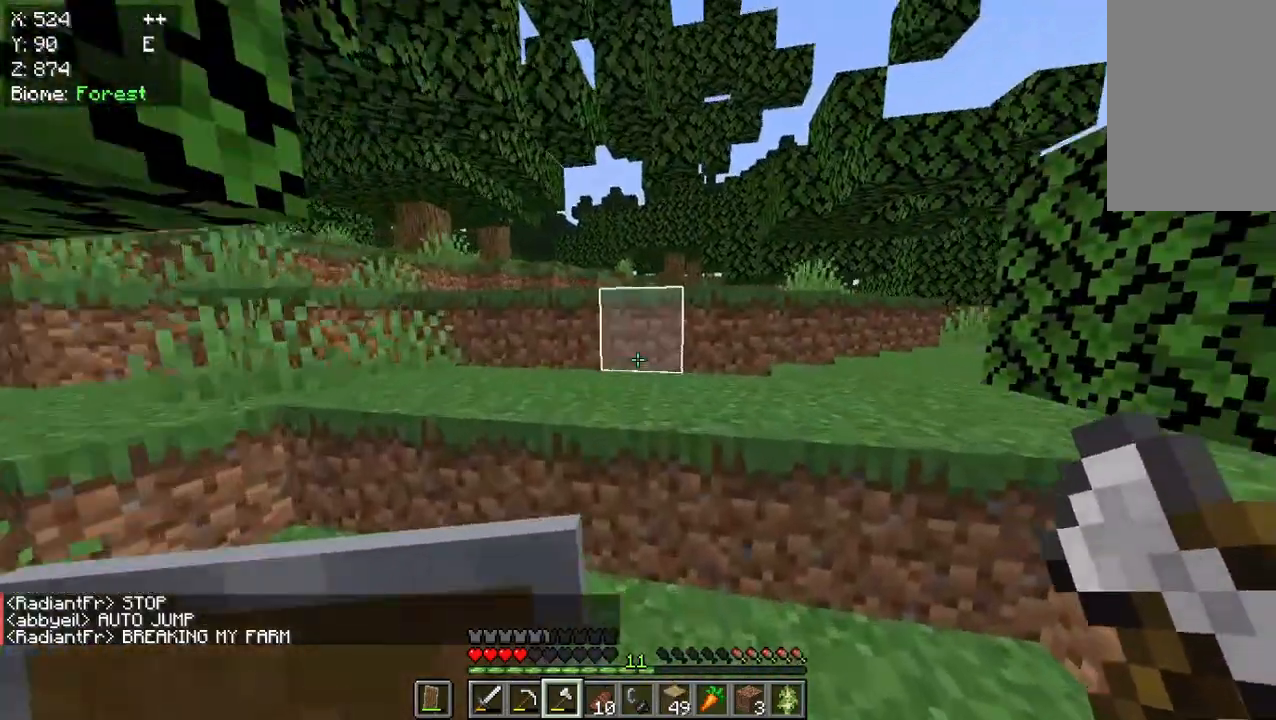
{"keys": ["w"], "mouse": [], "events": []}
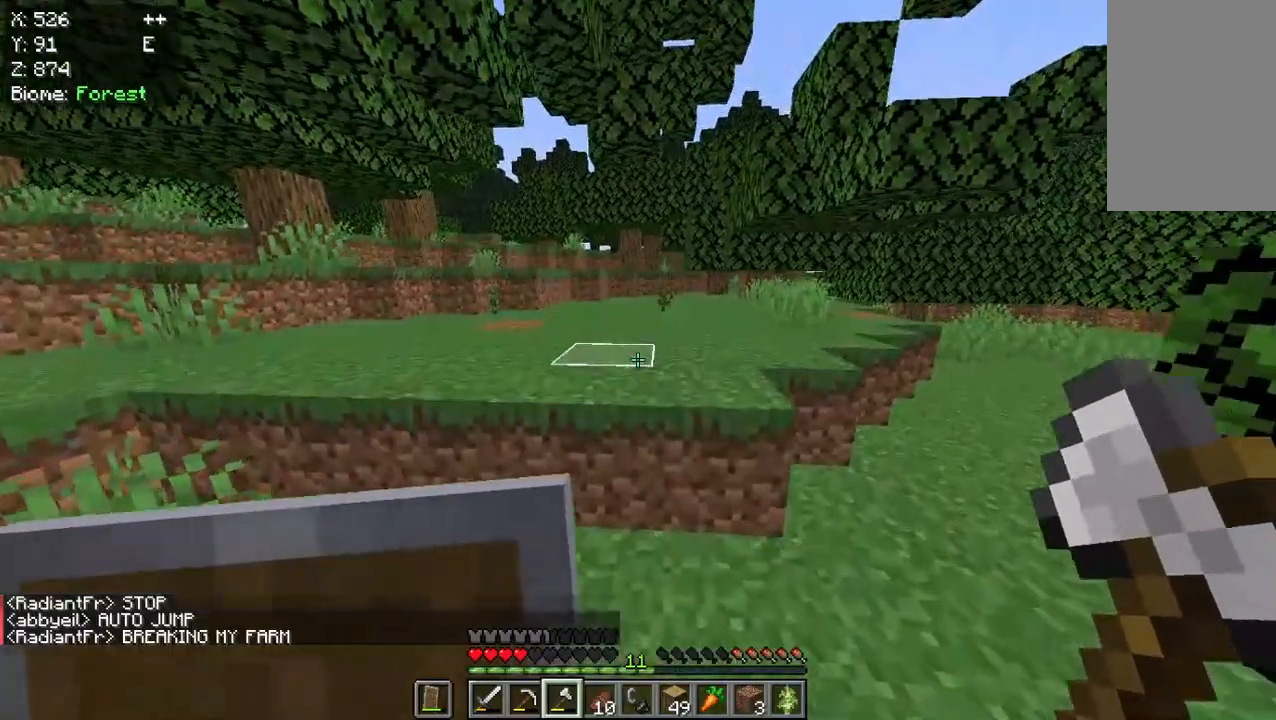
{"keys": ["w"], "mouse": [], "events": []}
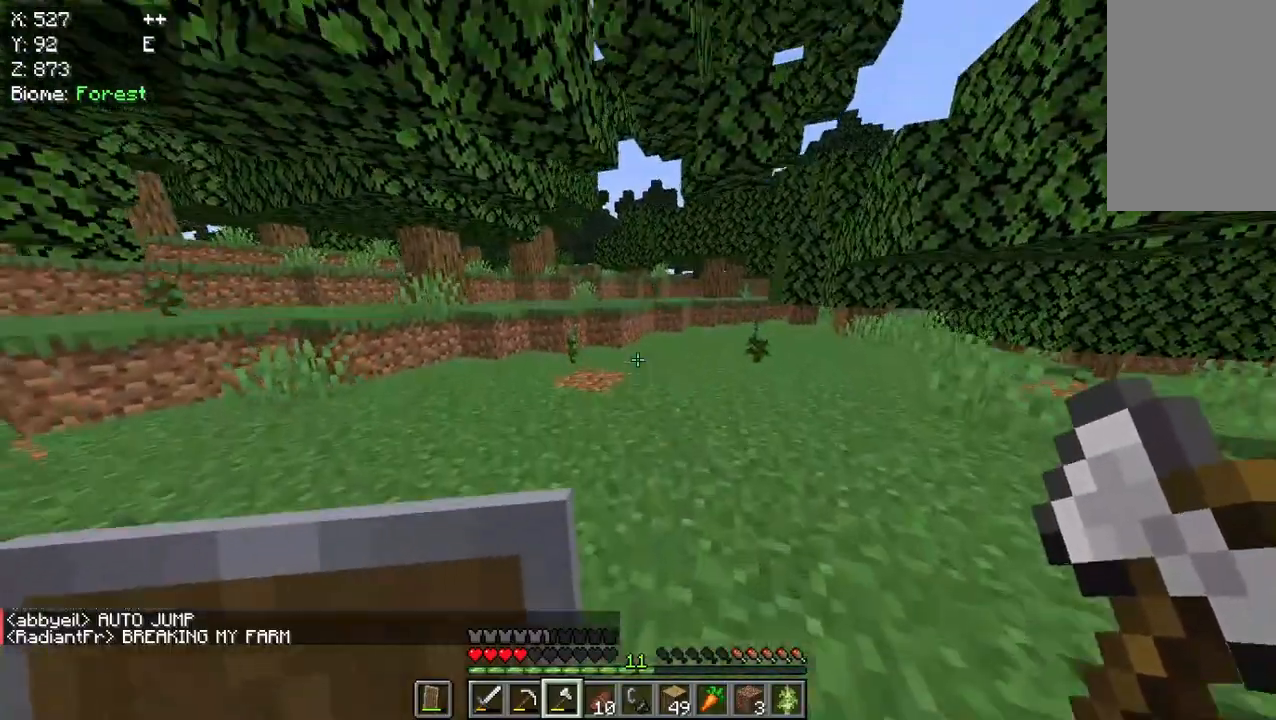
{"keys": ["w"], "mouse": [], "events": []}
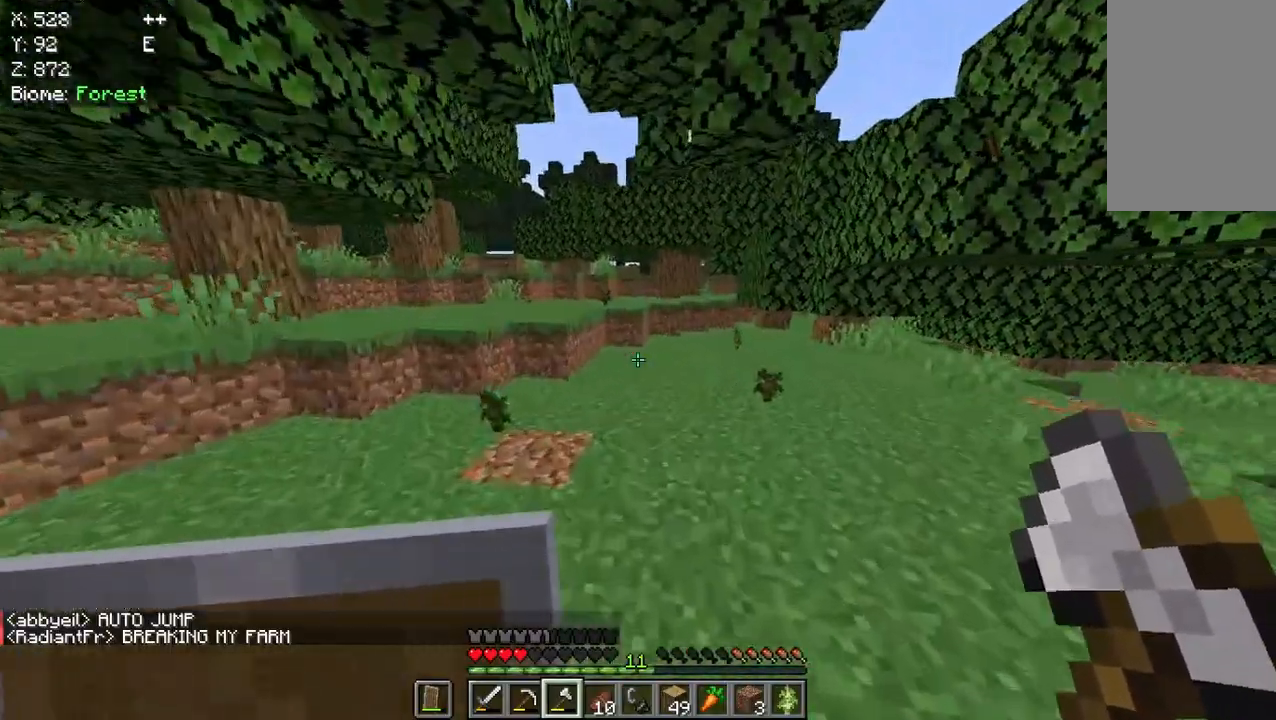
{"keys": ["w"], "mouse": [], "events": []}
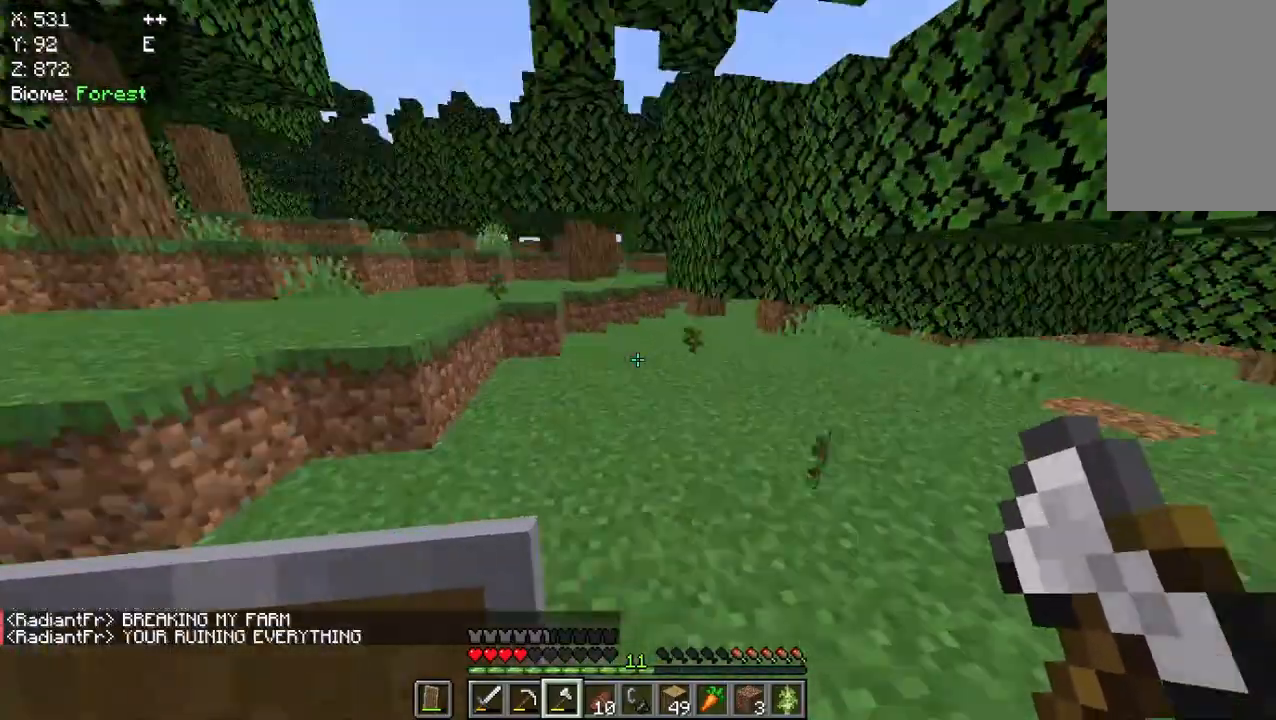
{"keys": ["w"], "mouse": [], "events": []}
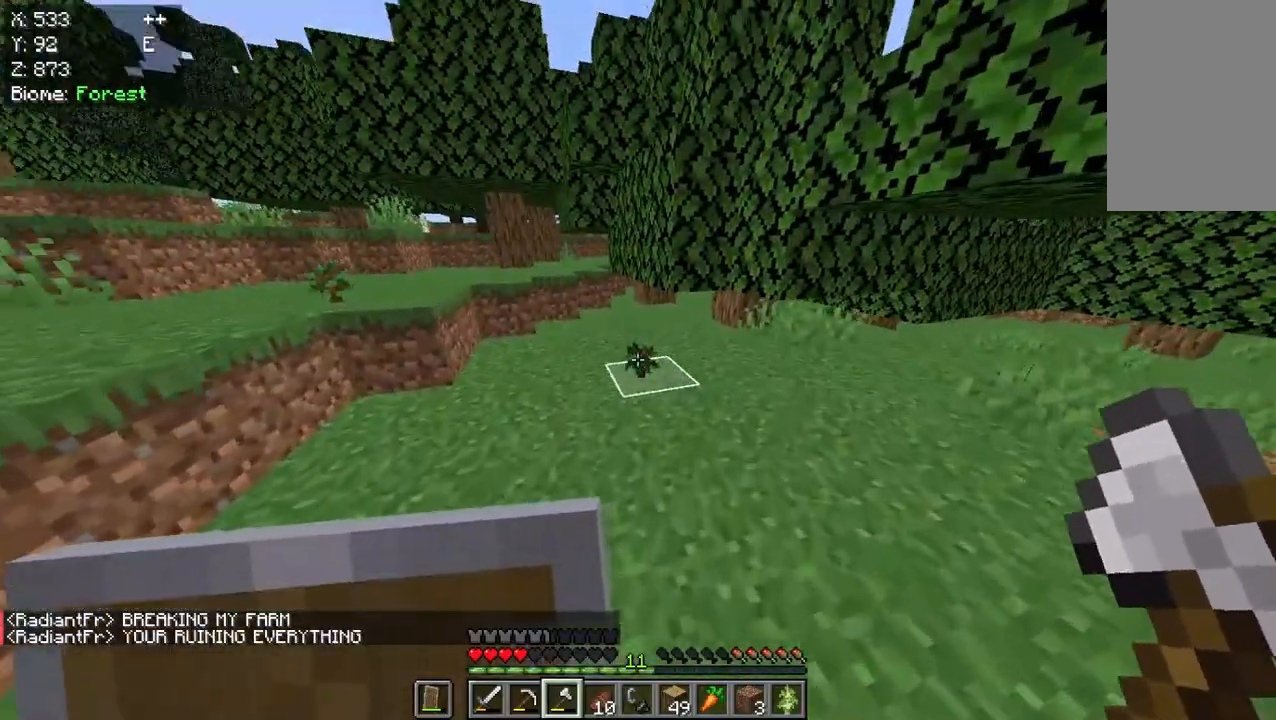
{"keys": ["w"], "mouse": [], "events": []}
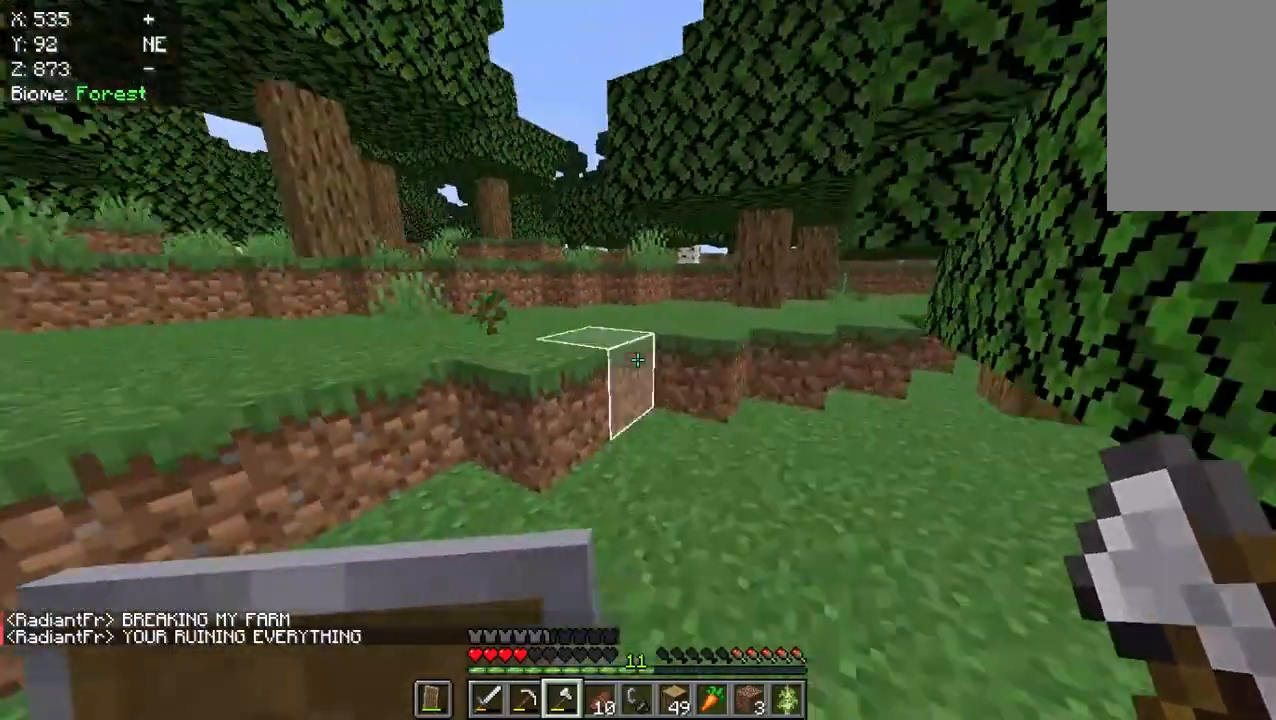
{"keys": ["w"], "mouse": [], "events": []}
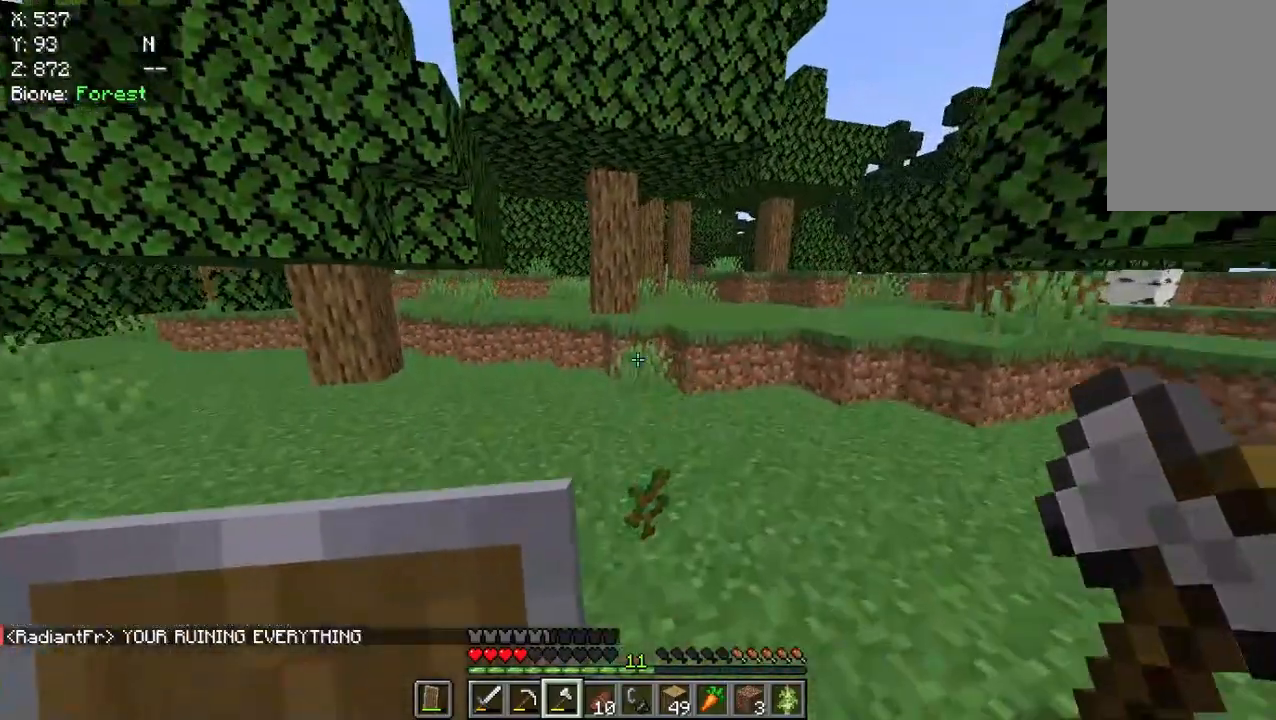
{"keys": [], "mouse": [], "events": [[300, "w", "up"], [367, "w", "down"], [500, "w", "up"]]}
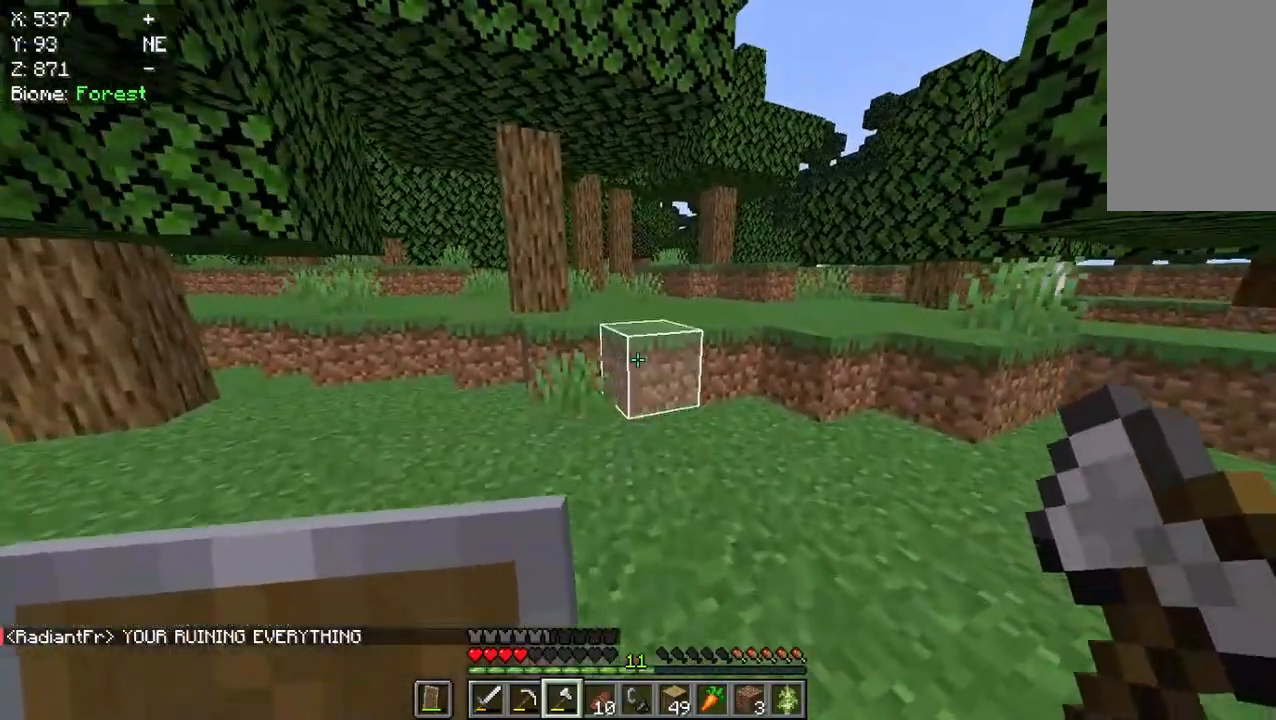
{"keys": ["w"], "mouse": [], "events": [[33, "w", "down"]]}
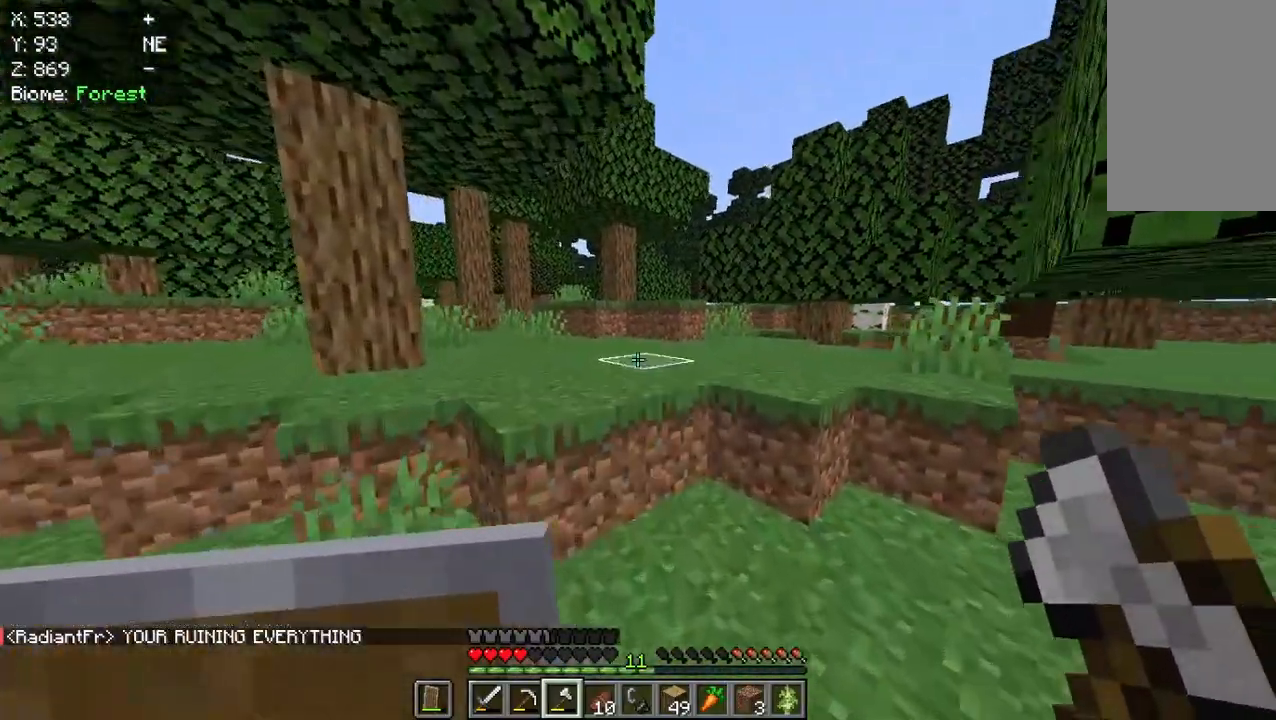
{"keys": ["w"], "mouse": [], "events": []}
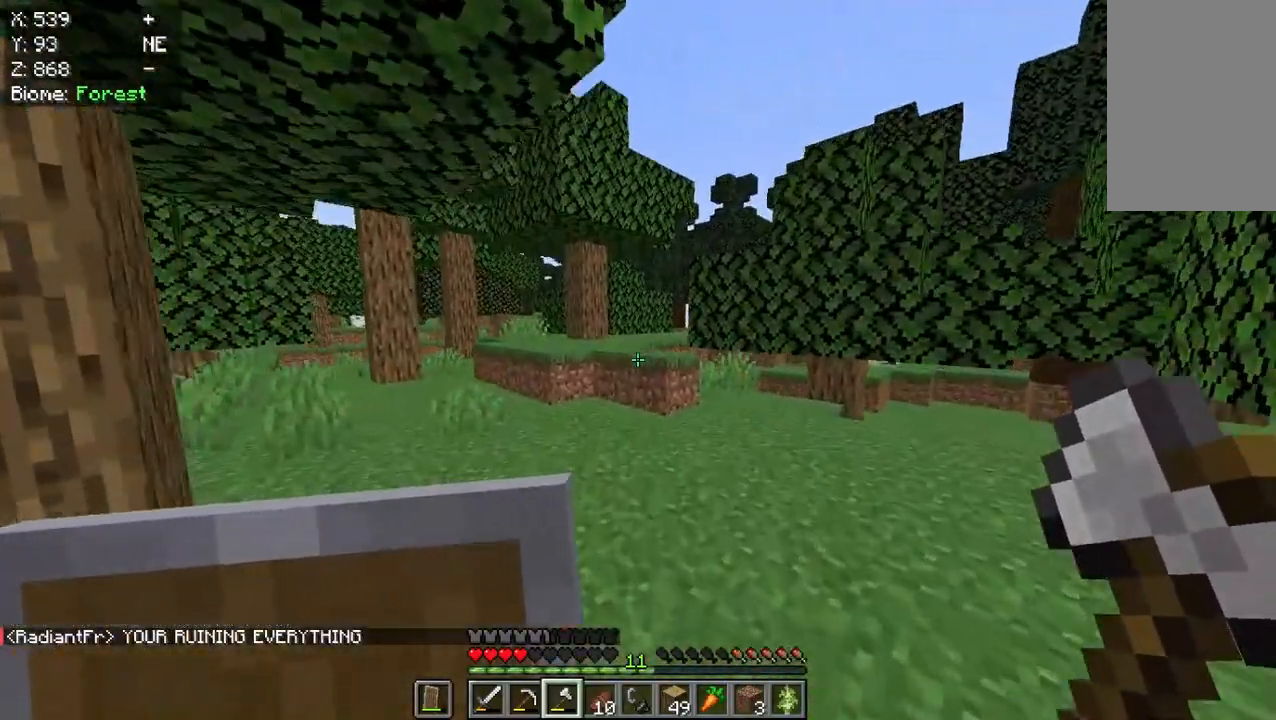
{"keys": ["w"], "mouse": [], "events": []}
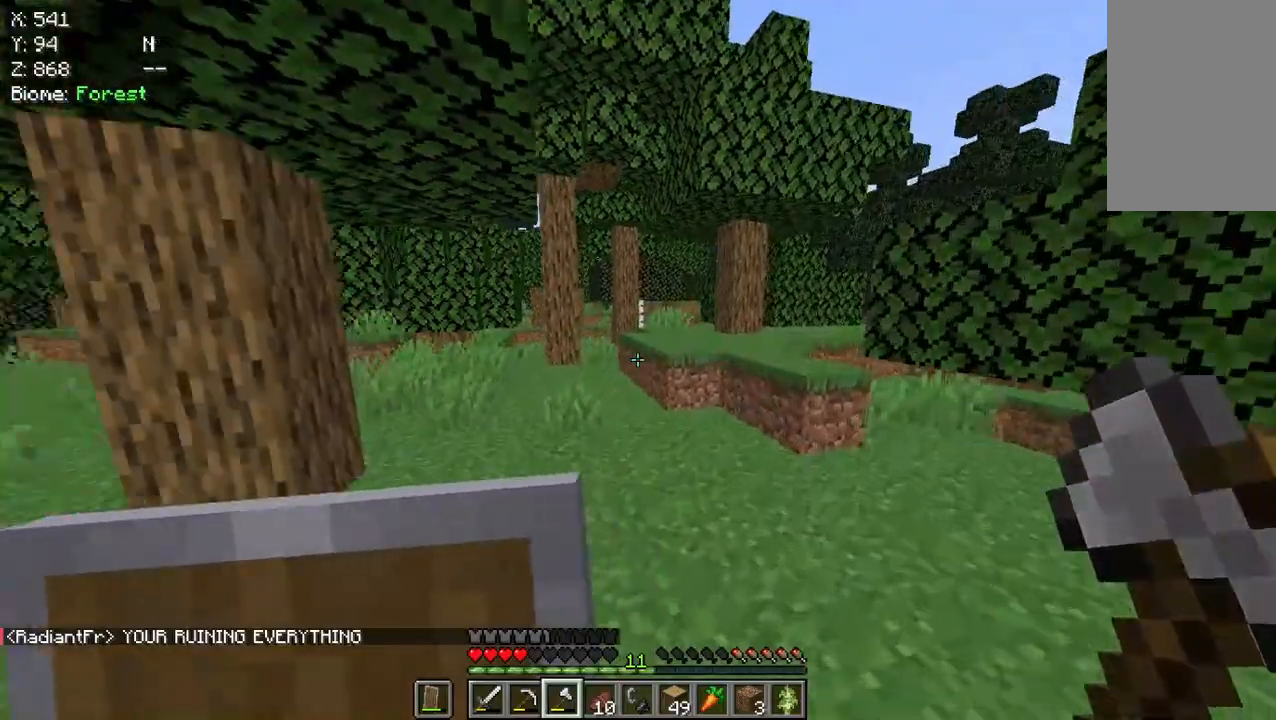
{"keys": ["w"], "mouse": [], "events": [[117, "w", "up"], [217, "w", "down"], [350, "w", "up"], [417, "w", "down"]]}
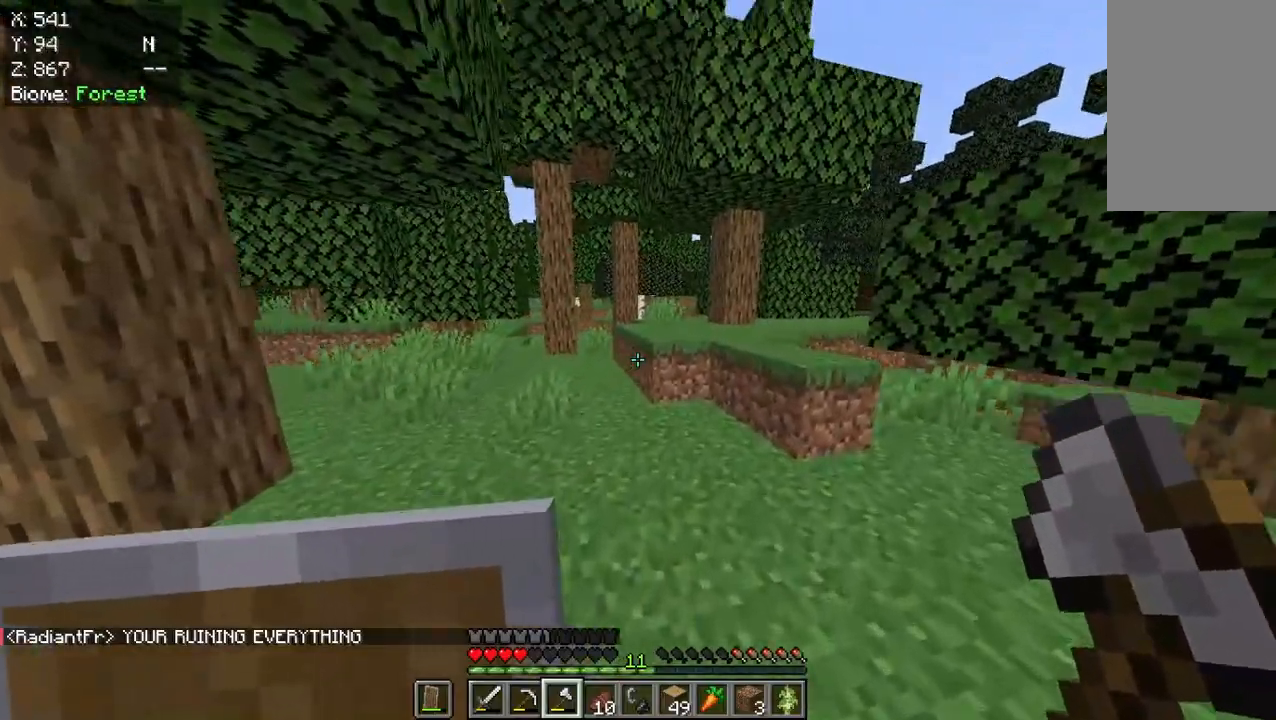
{"keys": ["w"], "mouse": [], "events": []}
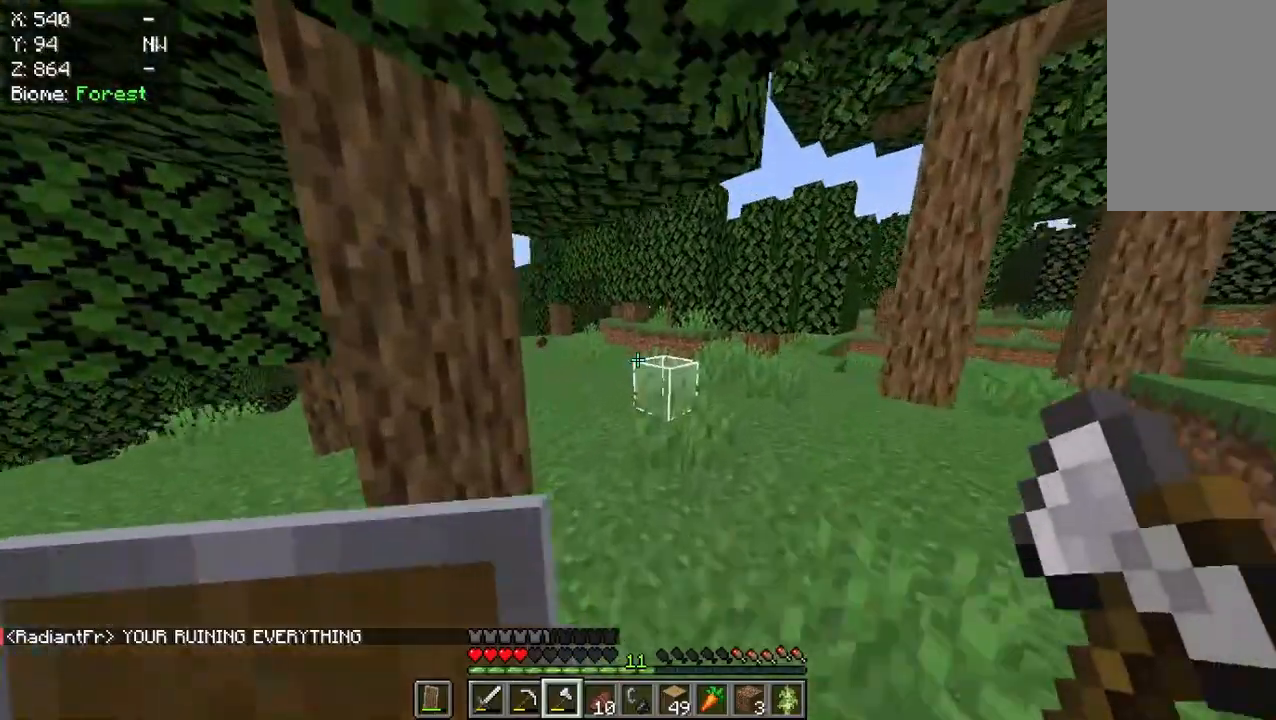
{"keys": ["w"], "mouse": [], "events": []}
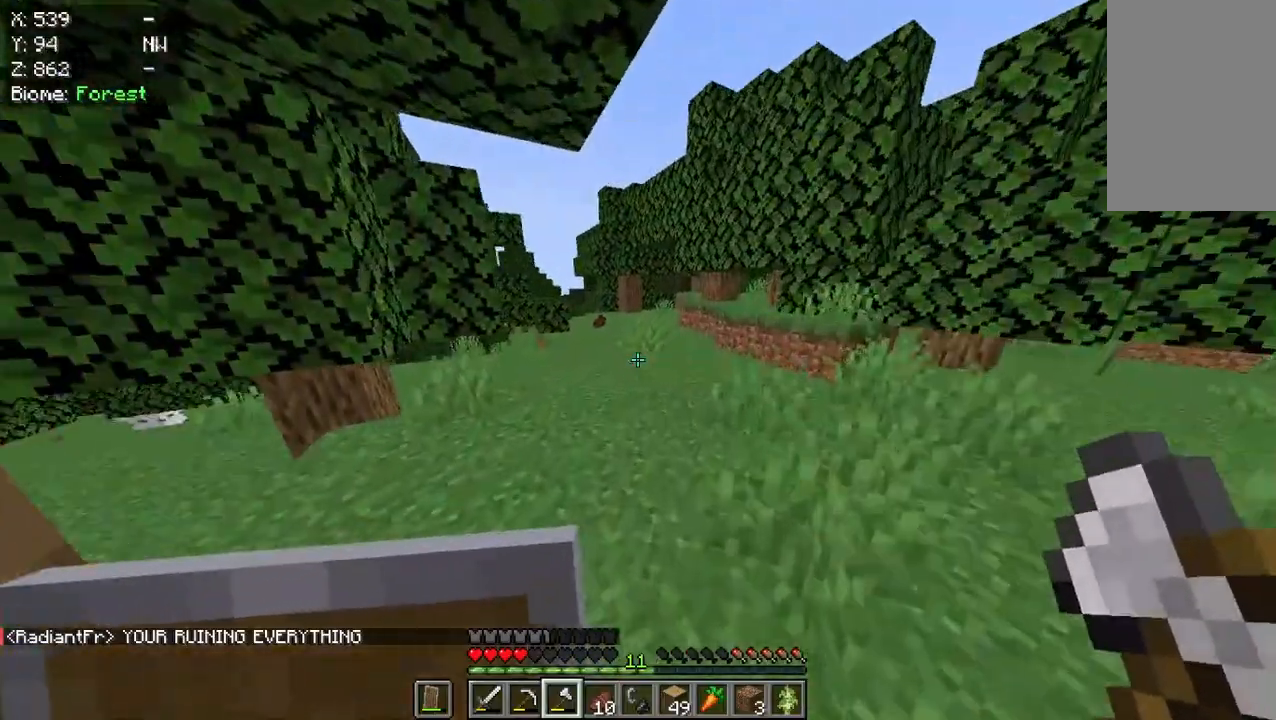
{"keys": ["w"], "mouse": [], "events": []}
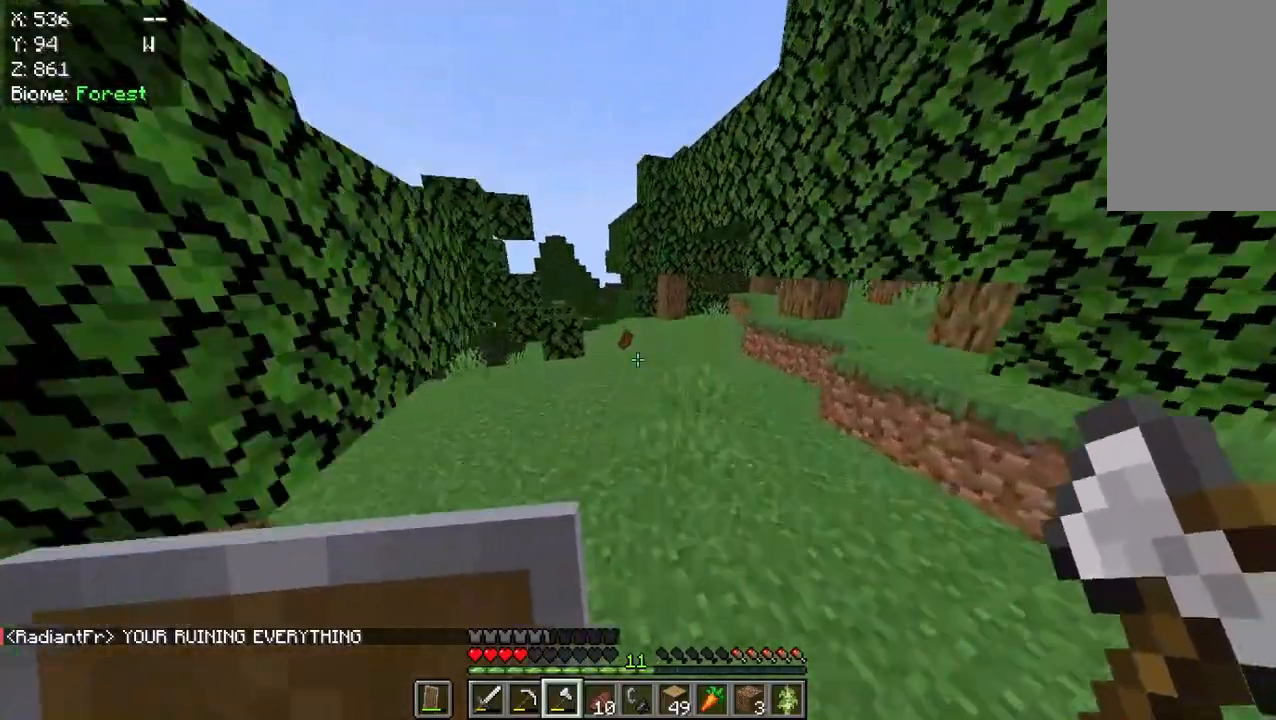
{"keys": ["w"], "mouse": [], "events": []}
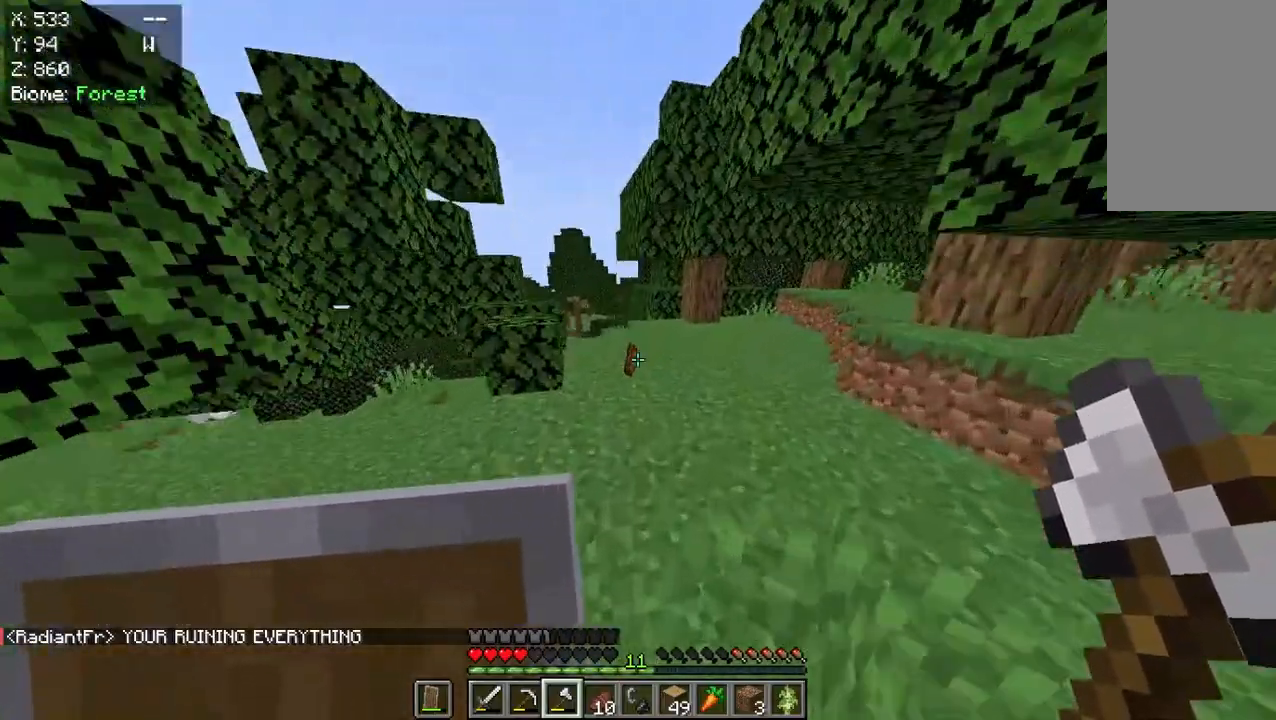
{"keys": ["w"], "mouse": [], "events": []}
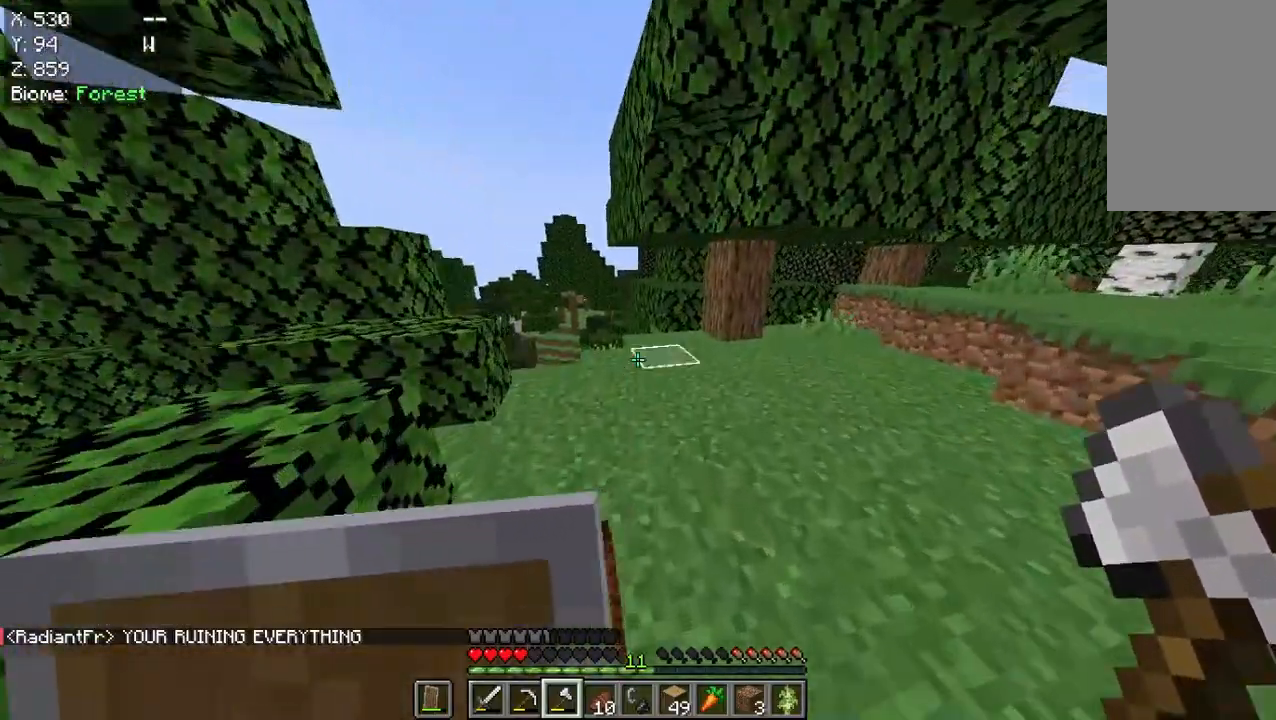
{"keys": ["w"], "mouse": [], "events": []}
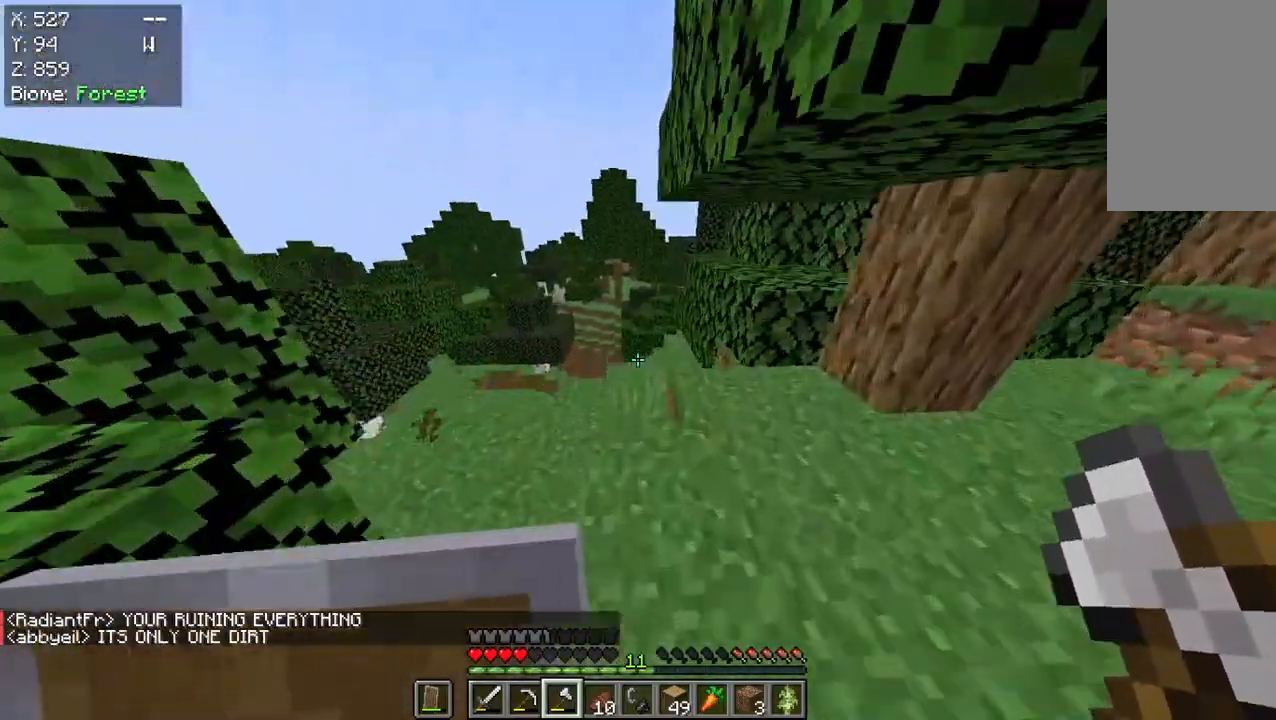
{"keys": ["w"], "mouse": [], "events": []}
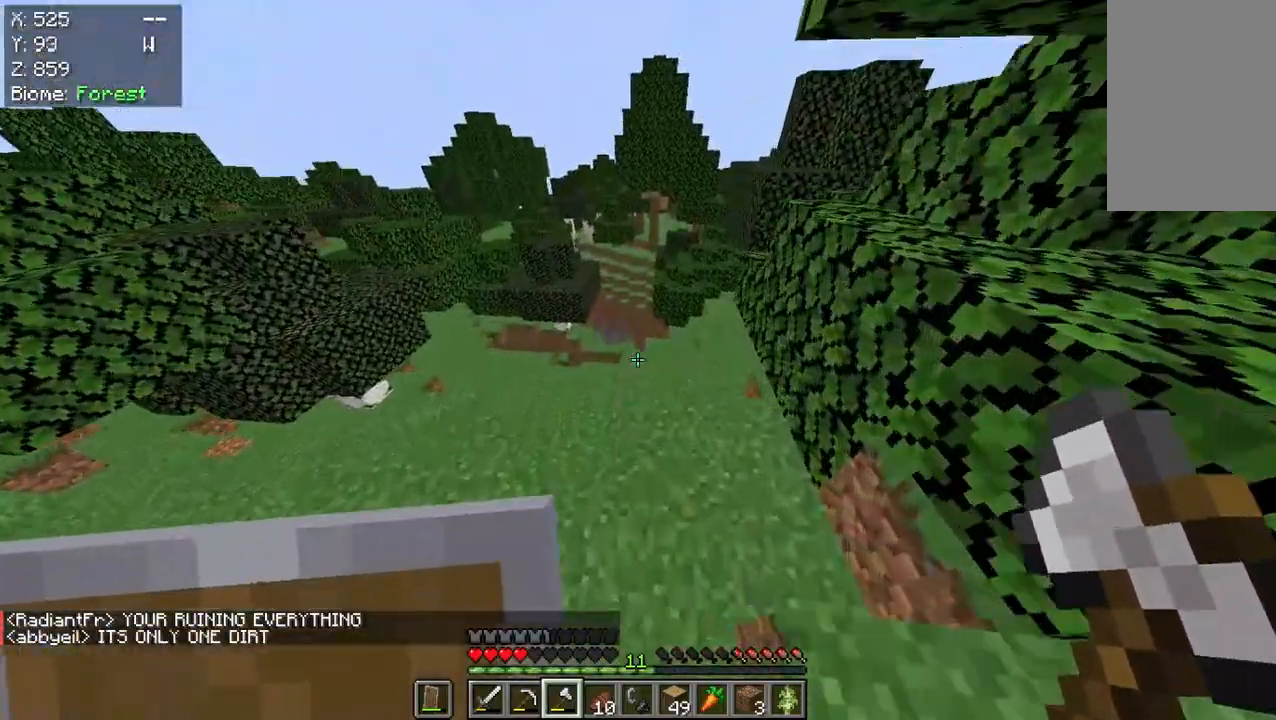
{"keys": ["w"], "mouse": [], "events": []}
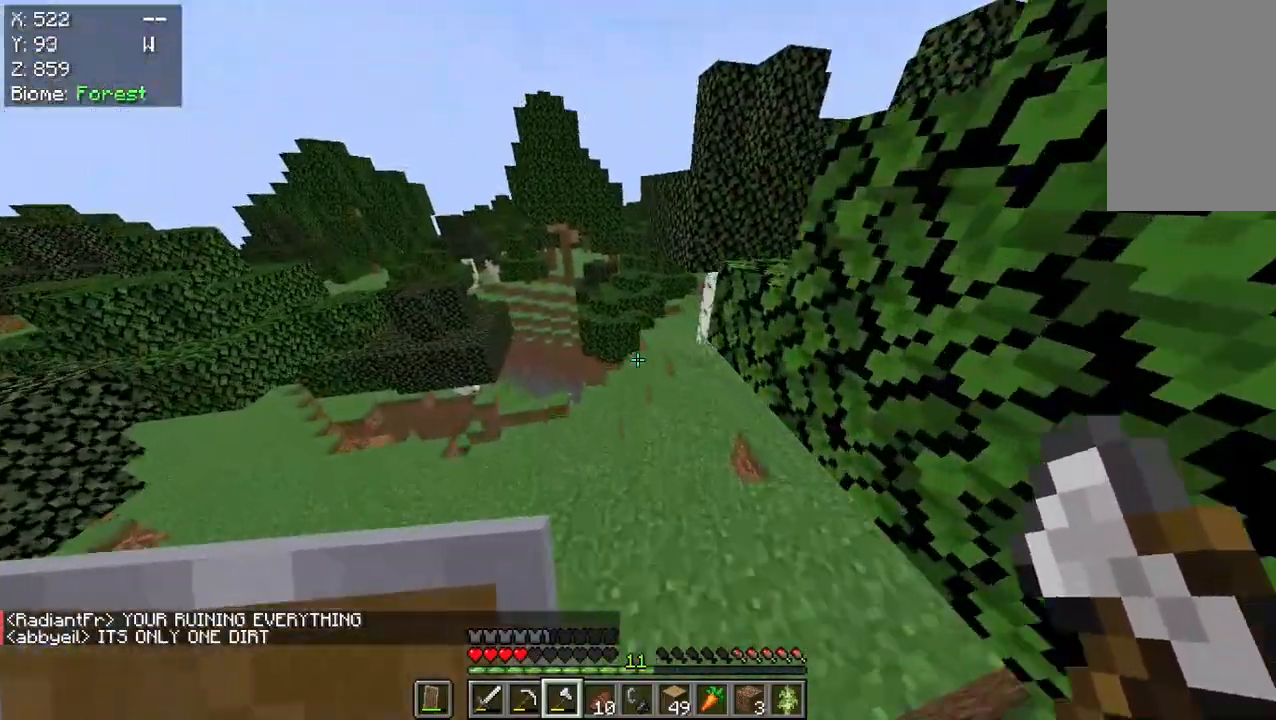
{"keys": ["w"], "mouse": [], "events": []}
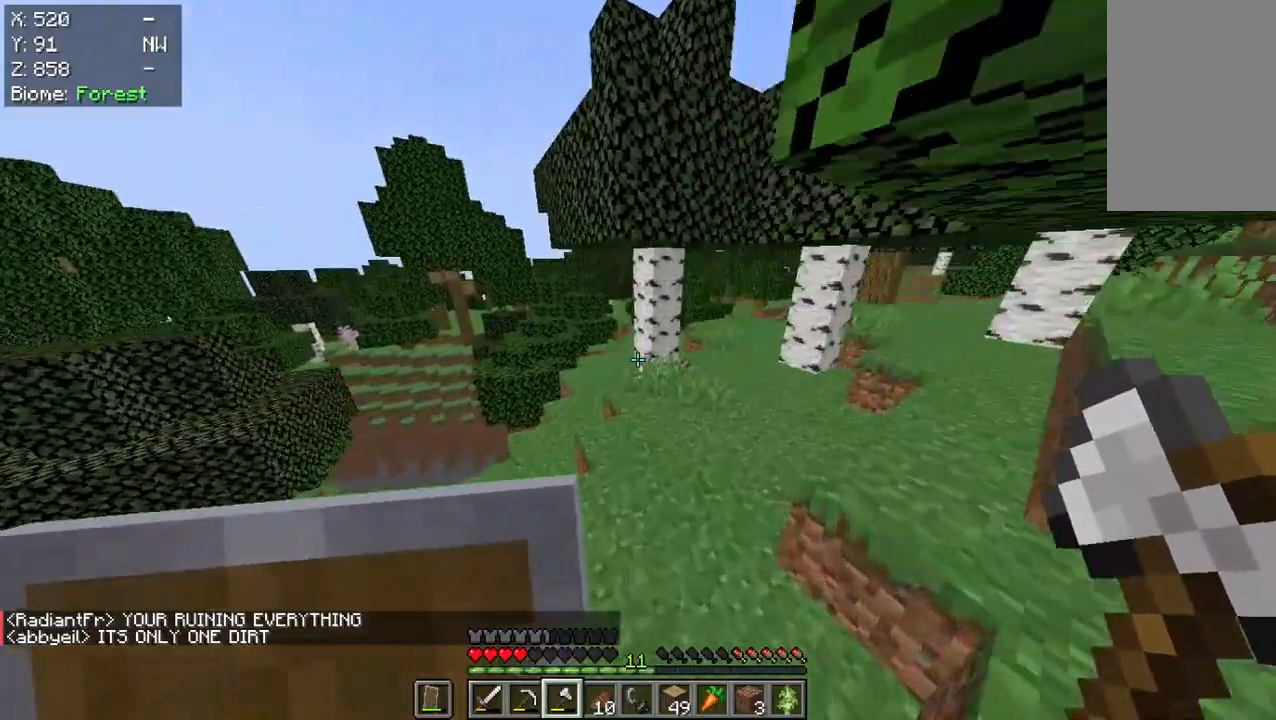
{"keys": ["w"], "mouse": [], "events": []}